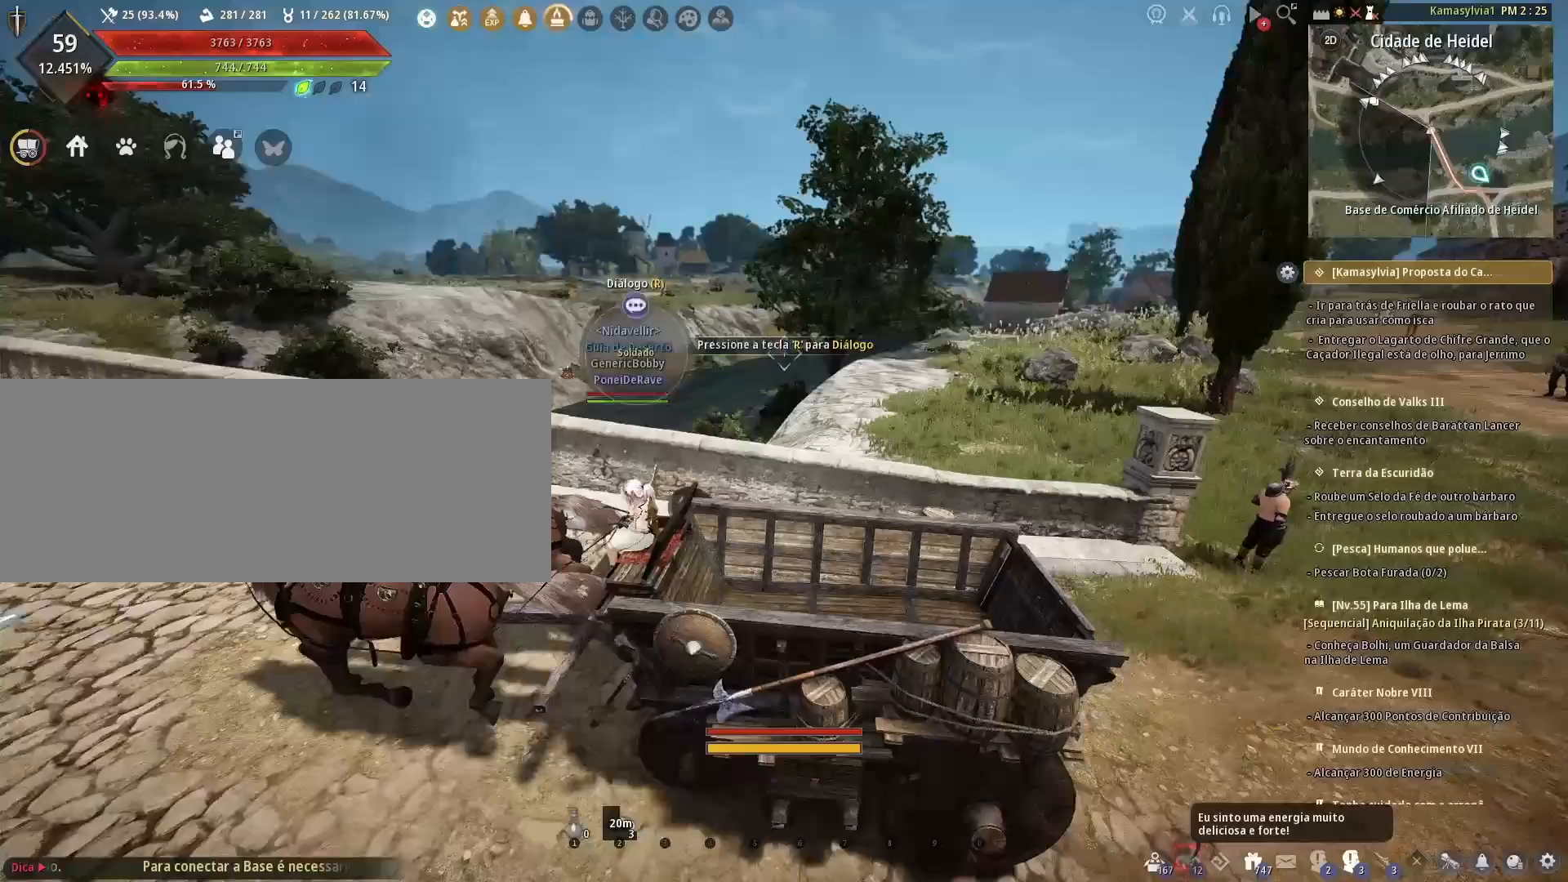
Gameplay with keyboard and mouse; each line is a JSON object with the keys and mouse buttons held at the frame after it. "events" lists presses ("down") and releases ("up") of "a", "c", "d", "e", "f", "q", "s", "shift", "space", "tab", "w", "mouse_left" and "mouse_right" between this image and that frame as [ms after this image, input, new state], when the widget could be followed in between. "mouse_left", "mouse_right" = the "left", "right" buttons of the "mouse" list. No other keys are recorded. Mouse movement is not recorded.
{"keys": ["w"], "mouse": [], "events": [[500, "w", "down"]]}
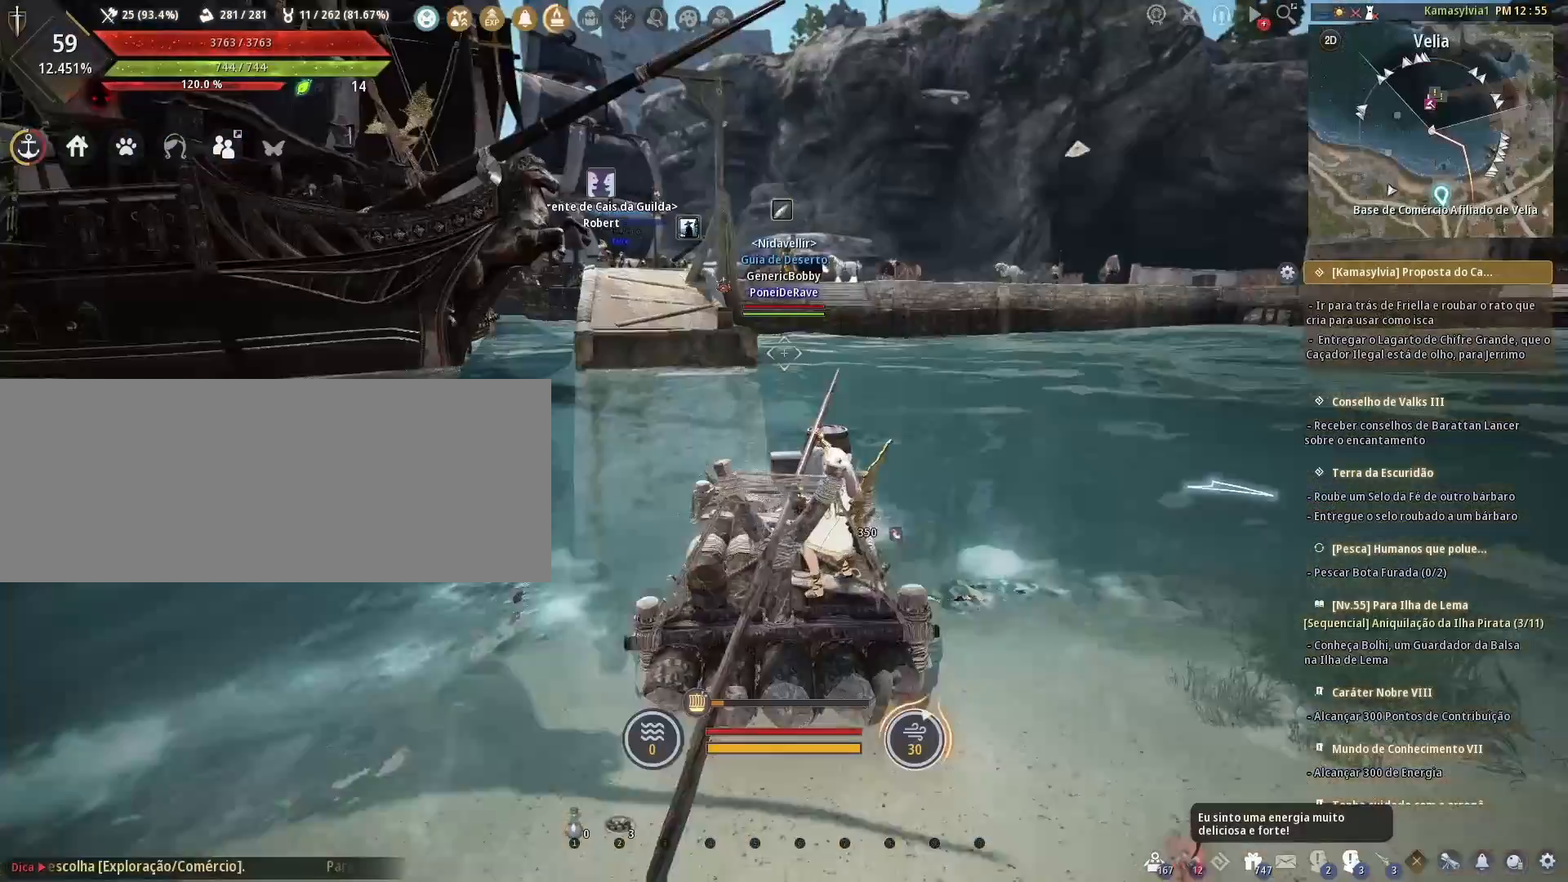
{"keys": ["w"], "mouse": [], "events": []}
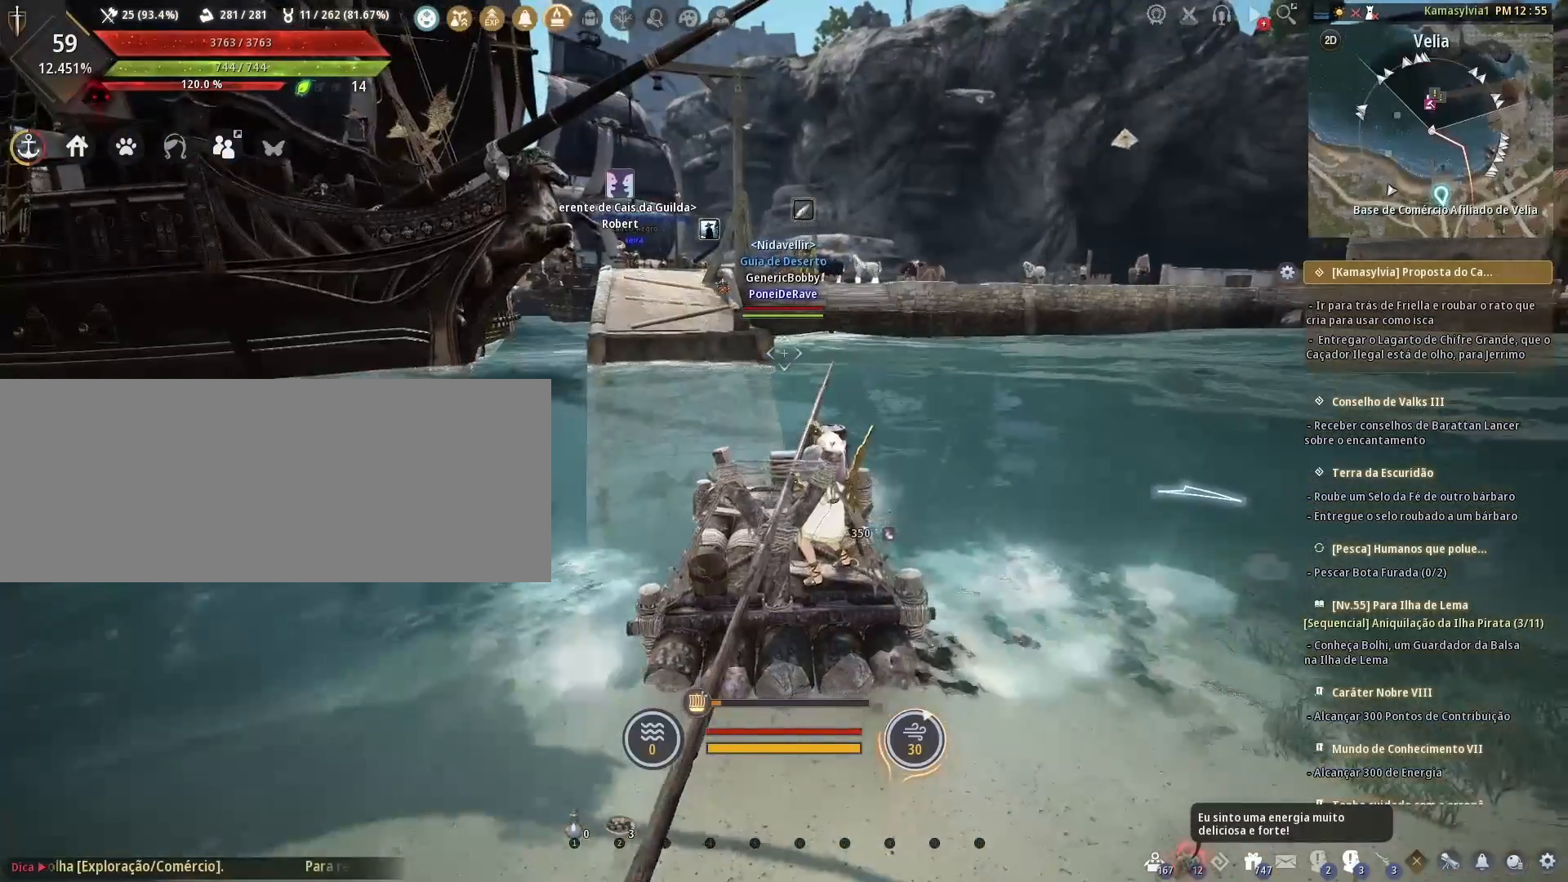
{"keys": ["w"], "mouse": [], "events": []}
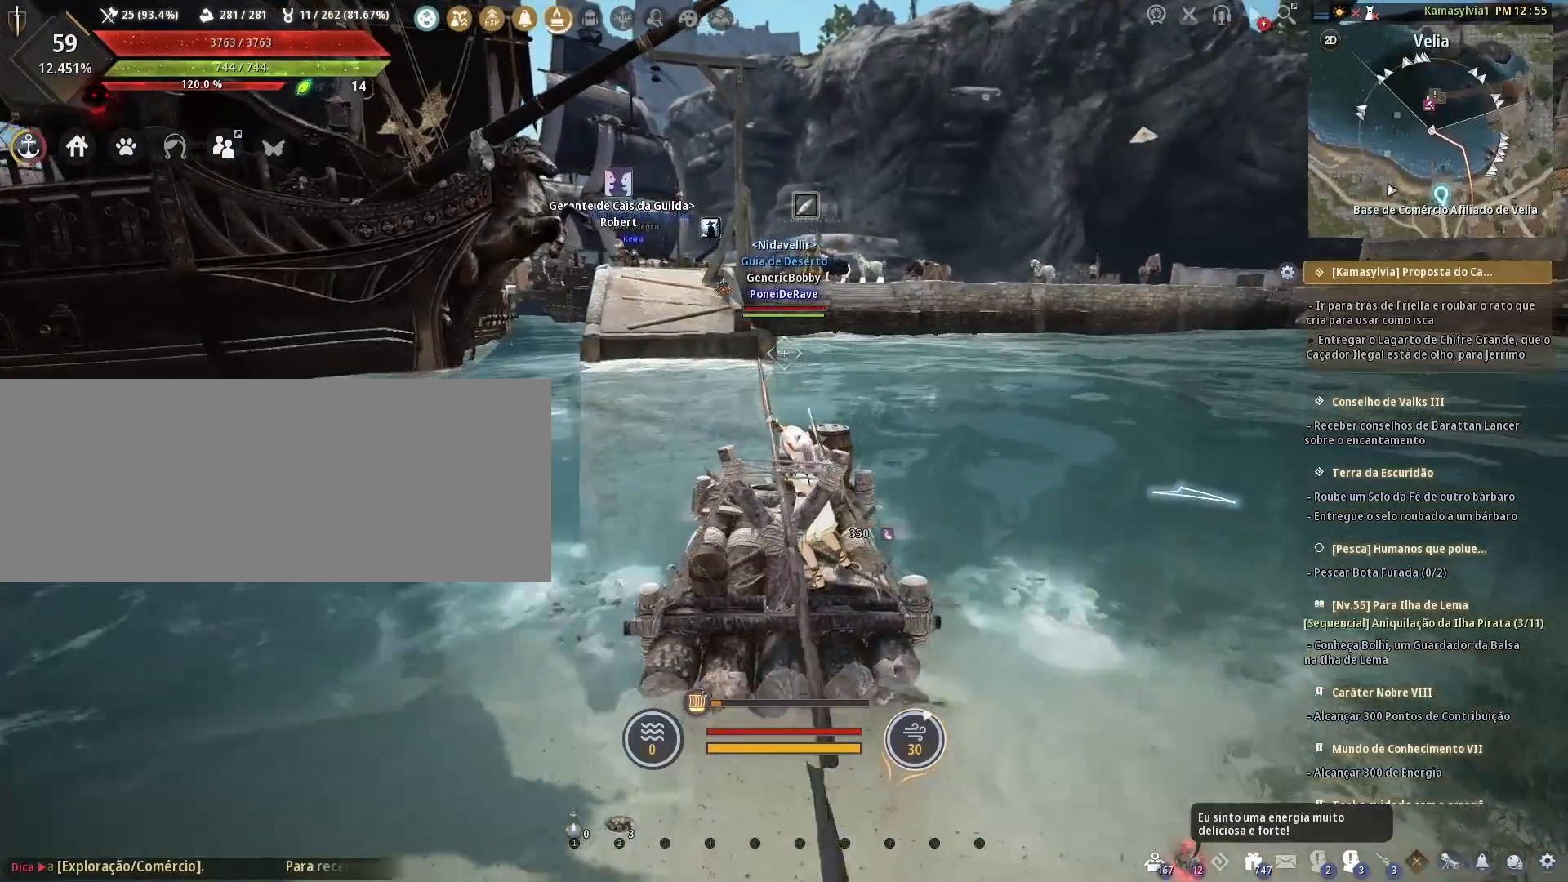
{"keys": [], "mouse": [], "events": [[333, "w", "up"]]}
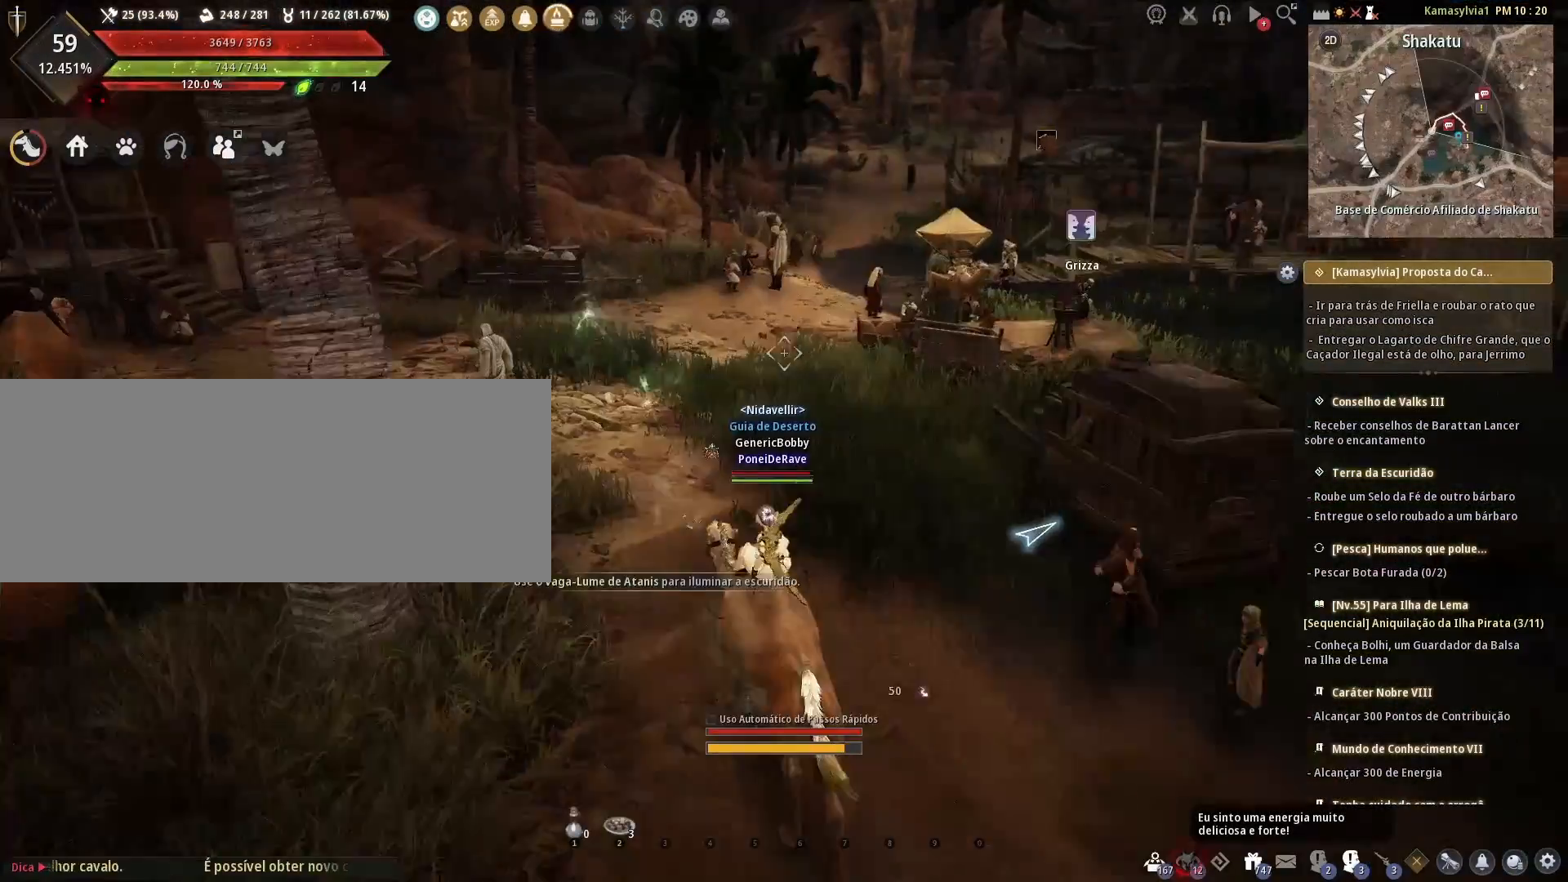
{"keys": [], "mouse": [], "events": []}
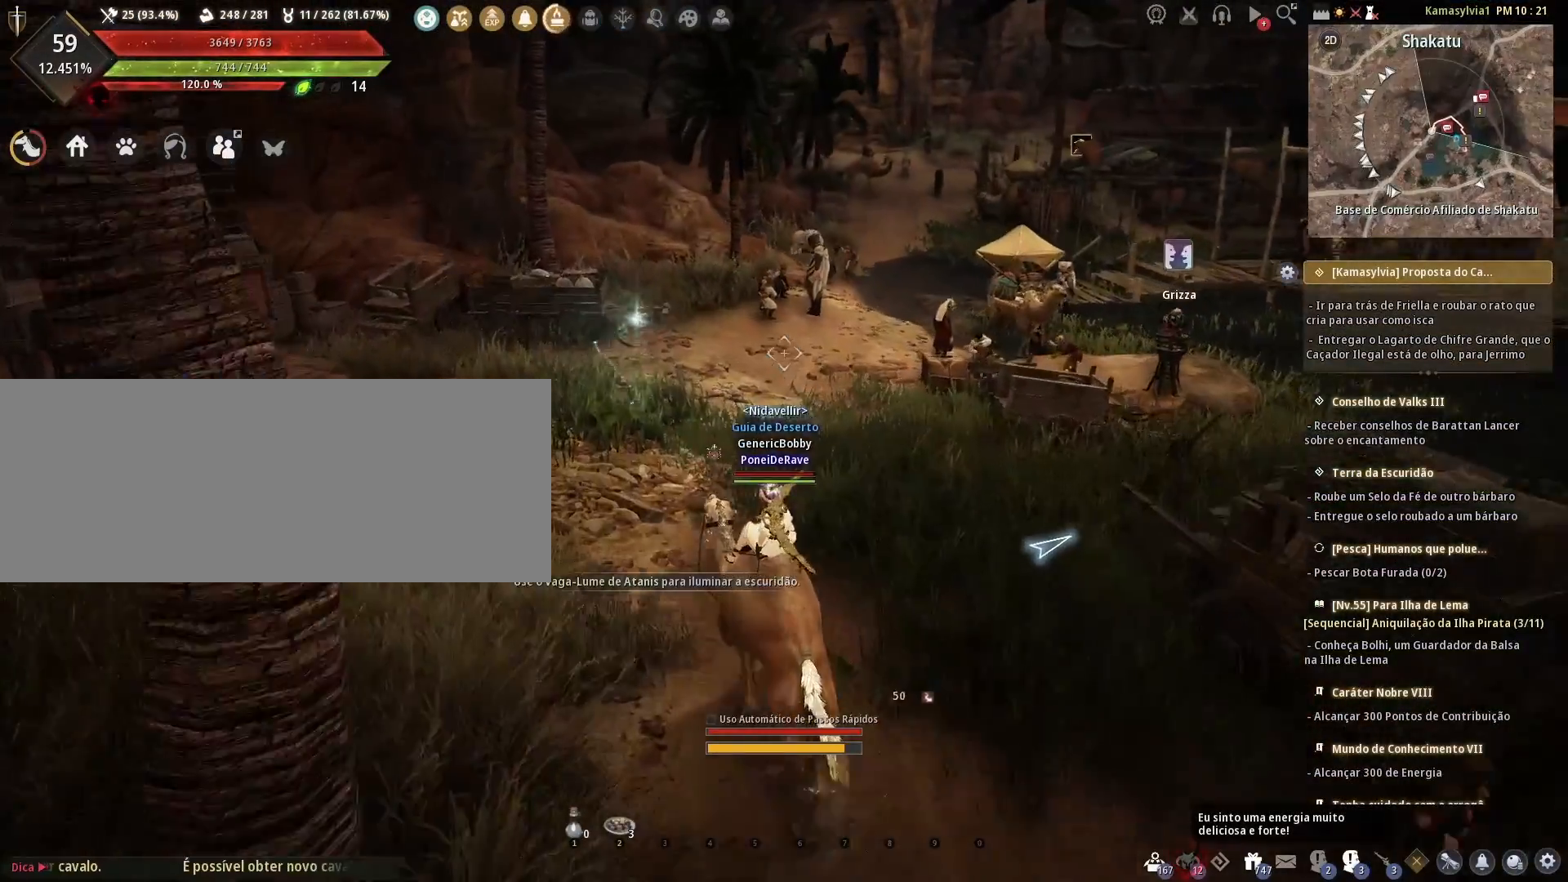
{"keys": [], "mouse": [], "events": []}
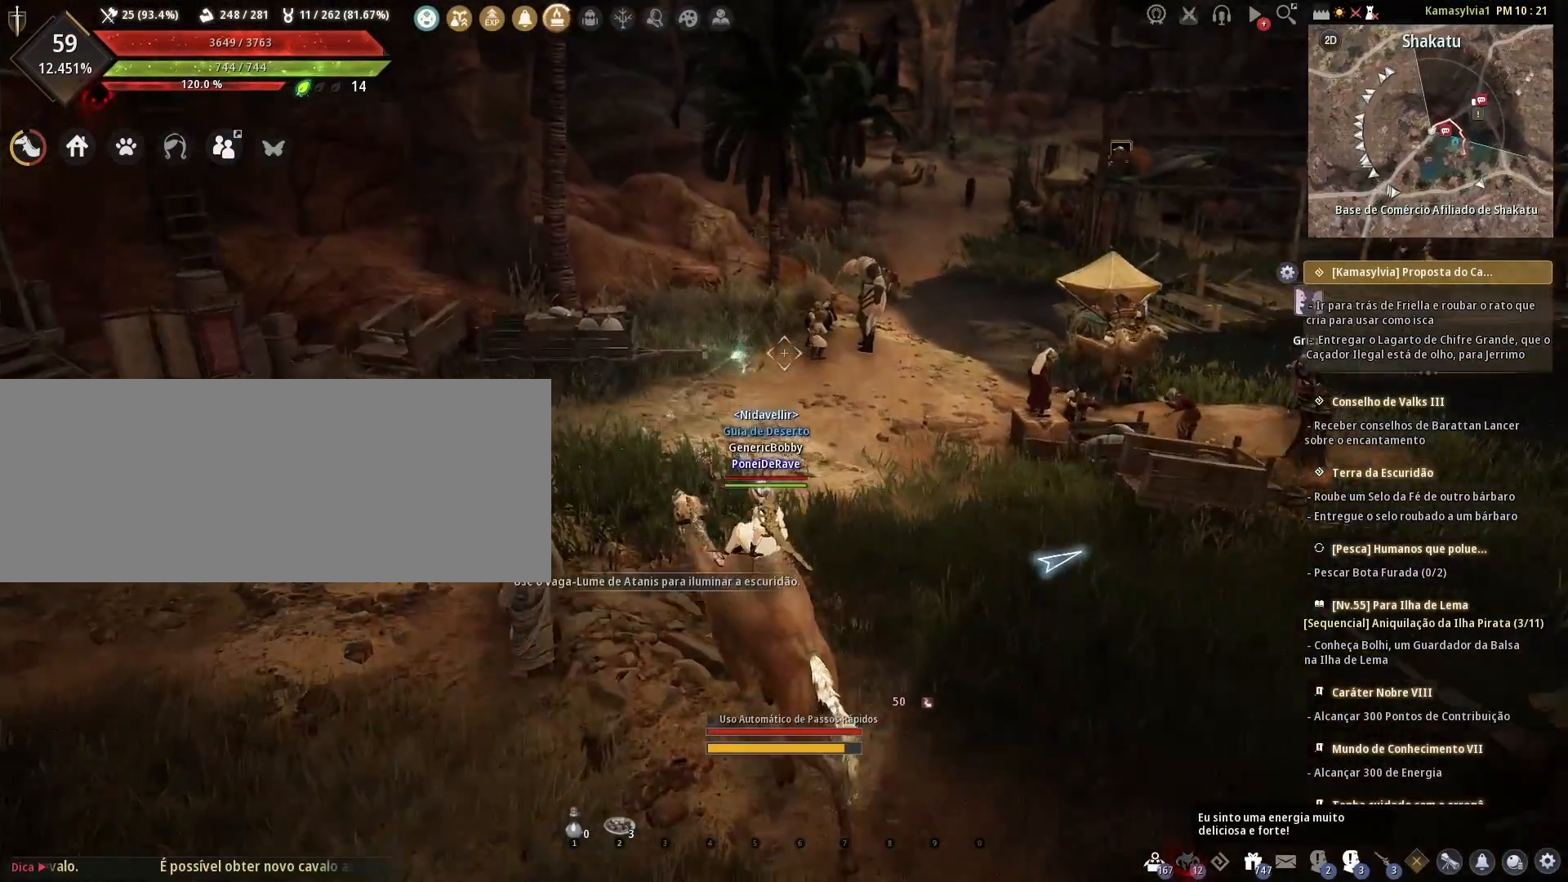
{"keys": [], "mouse": [], "events": []}
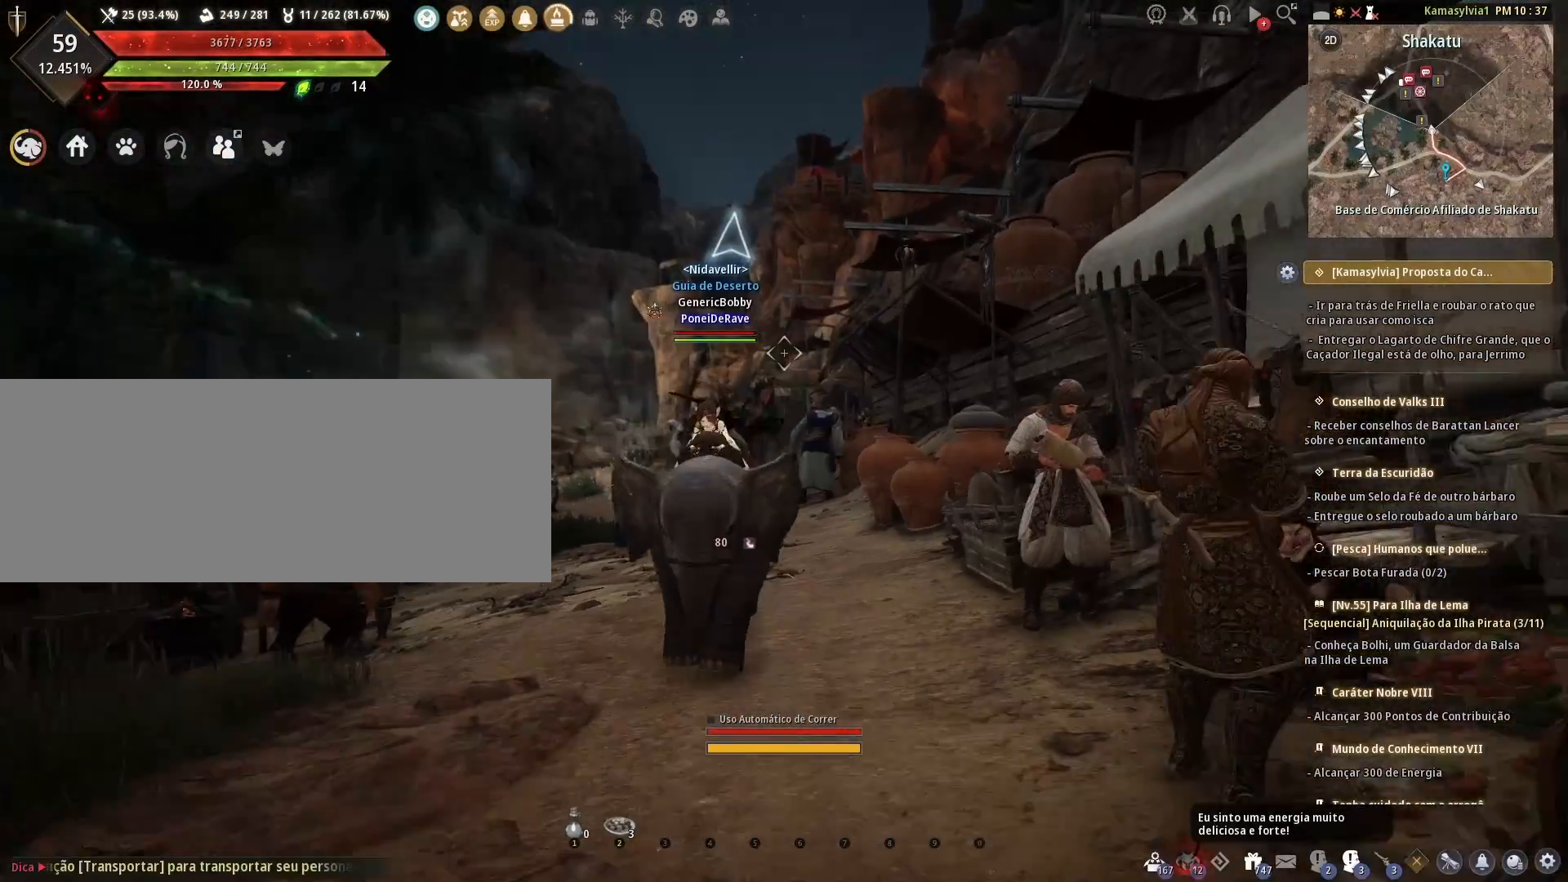
{"keys": [], "mouse": [], "events": []}
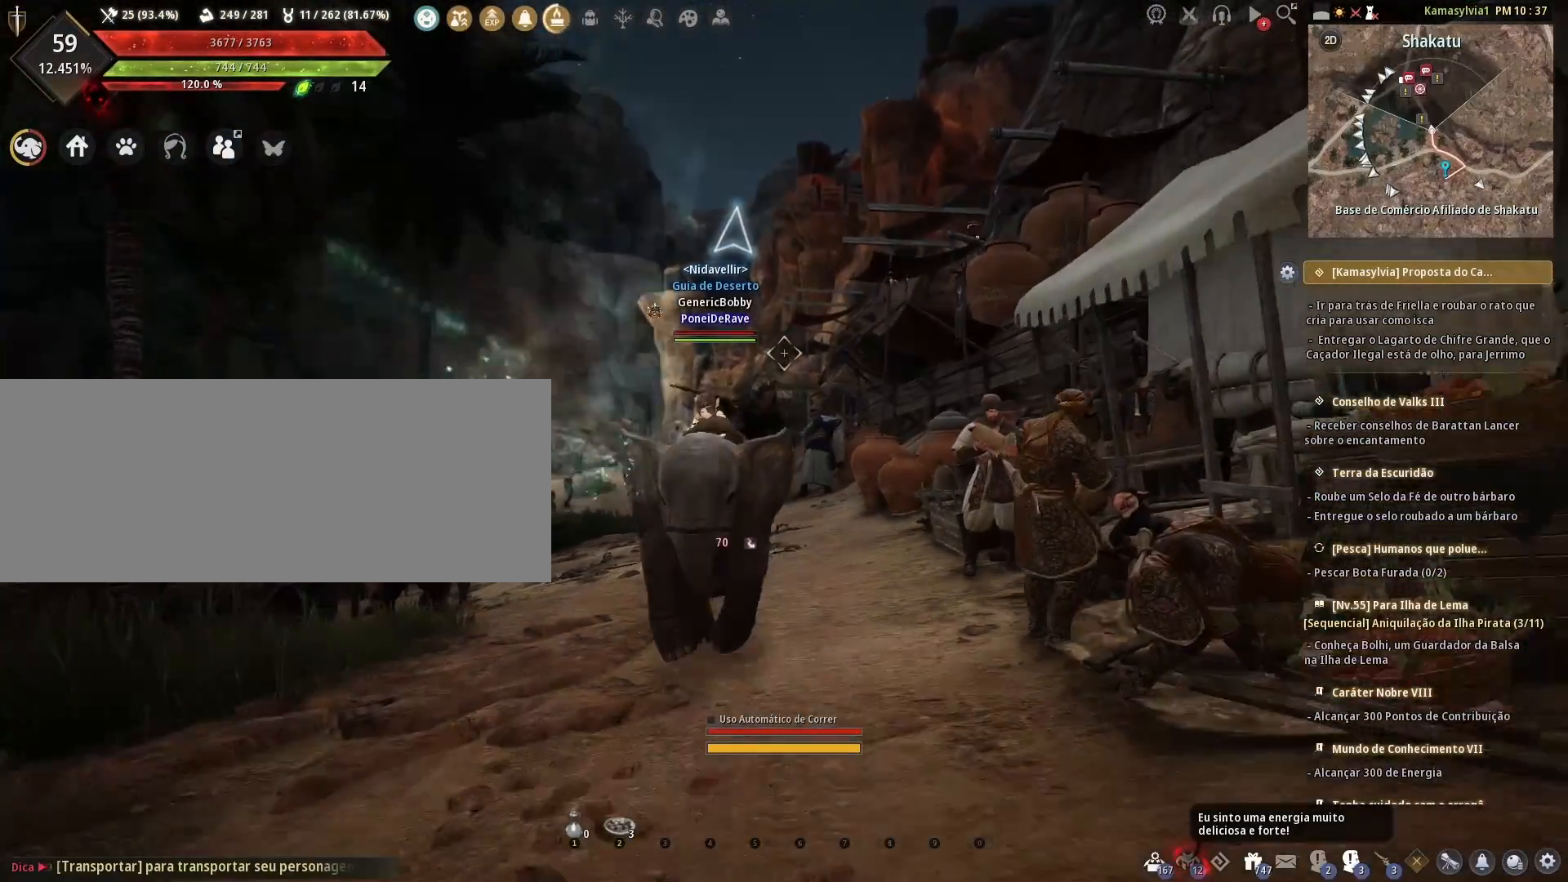
{"keys": [], "mouse": [], "events": []}
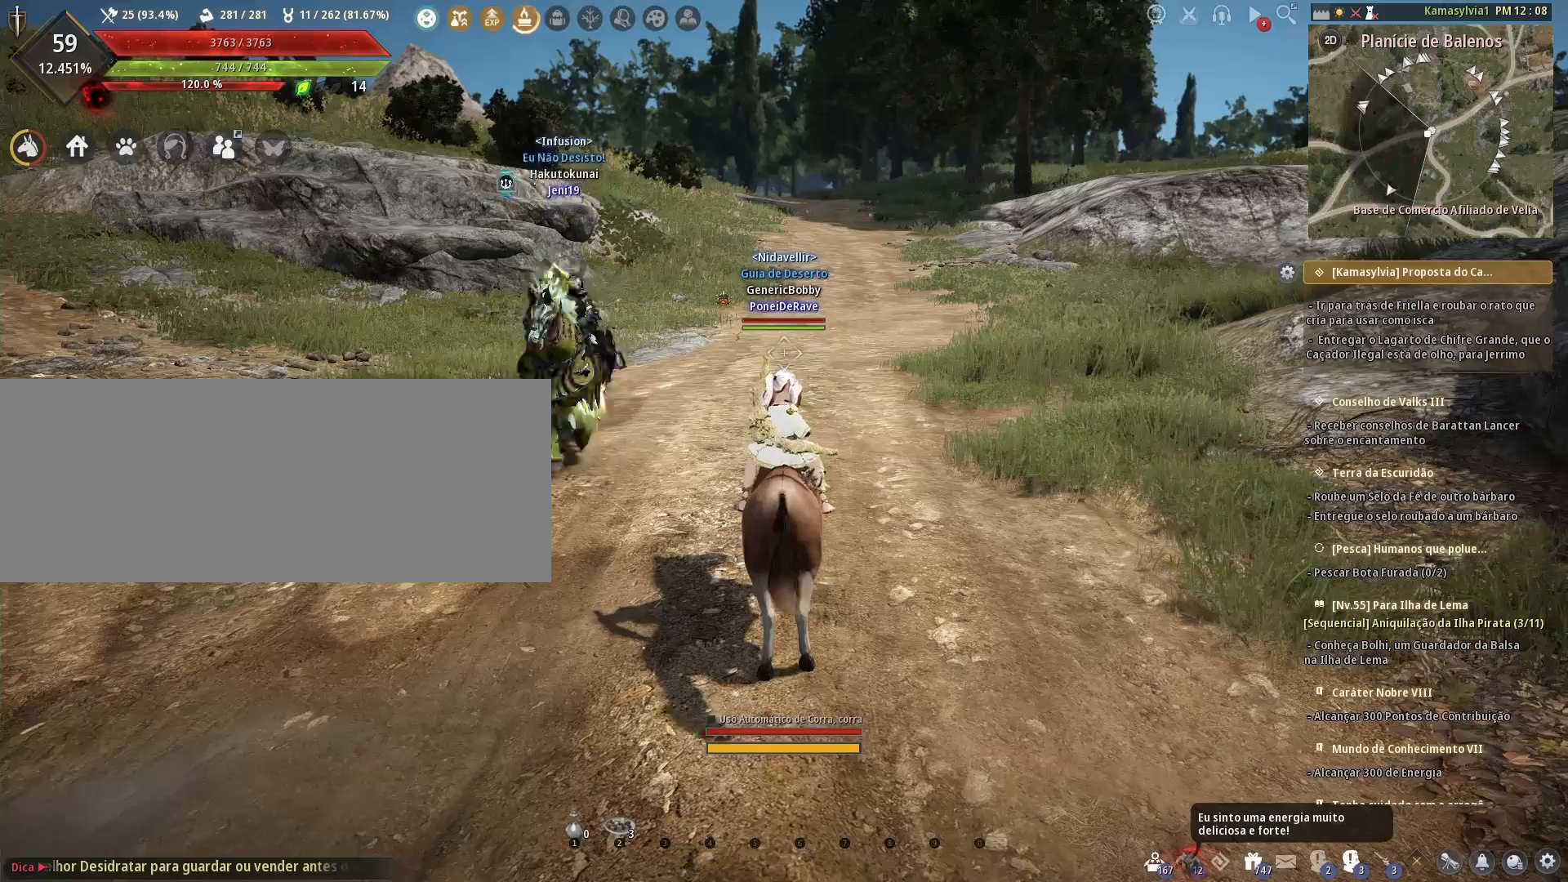
{"keys": [], "mouse": [], "events": []}
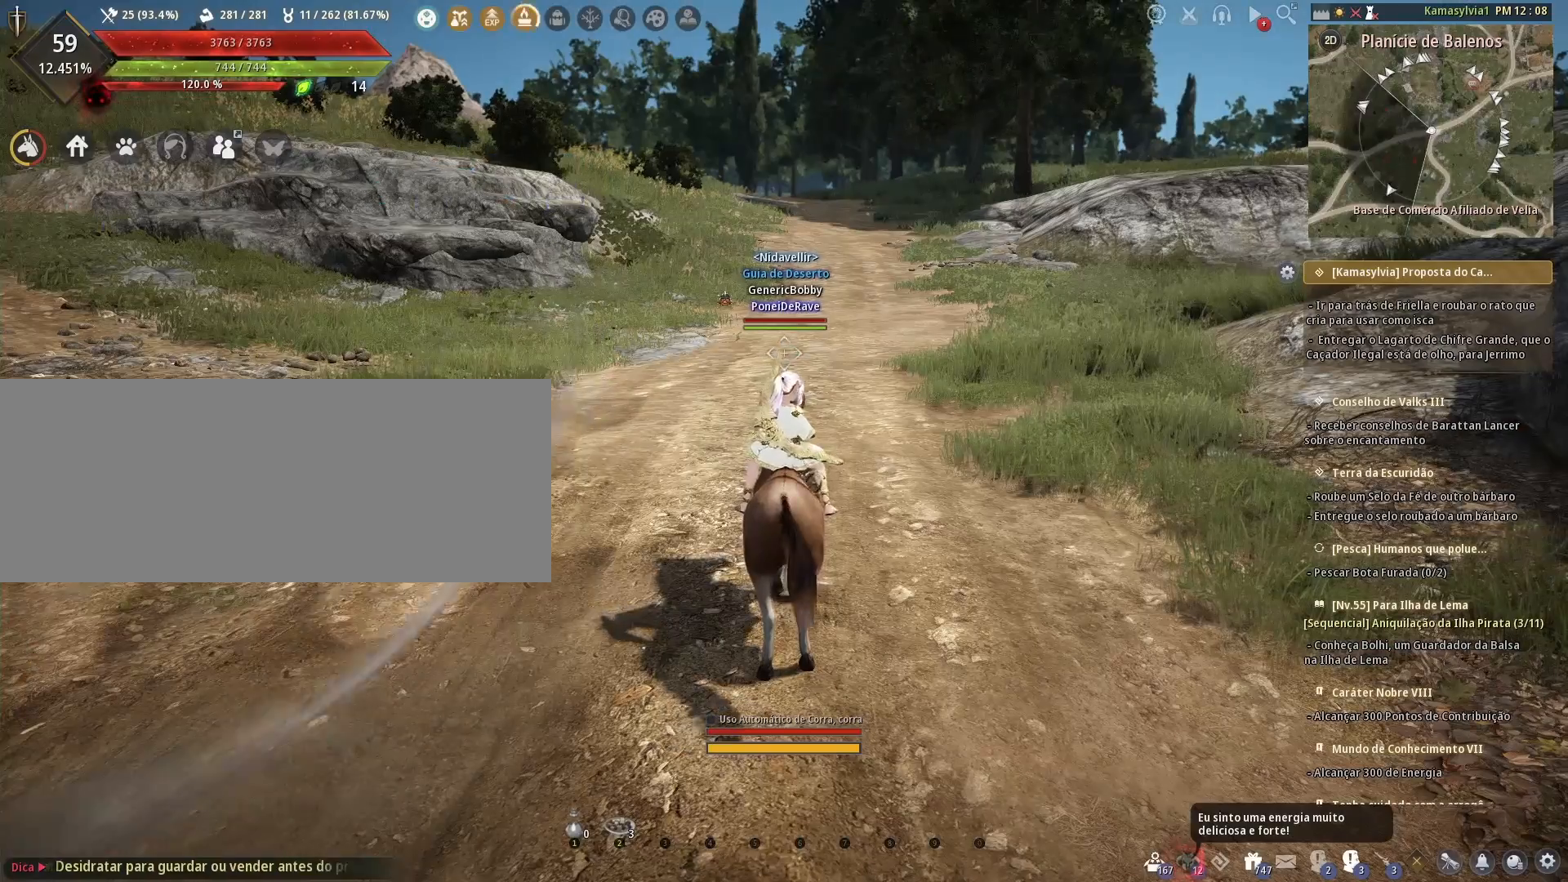
{"keys": [], "mouse": [], "events": []}
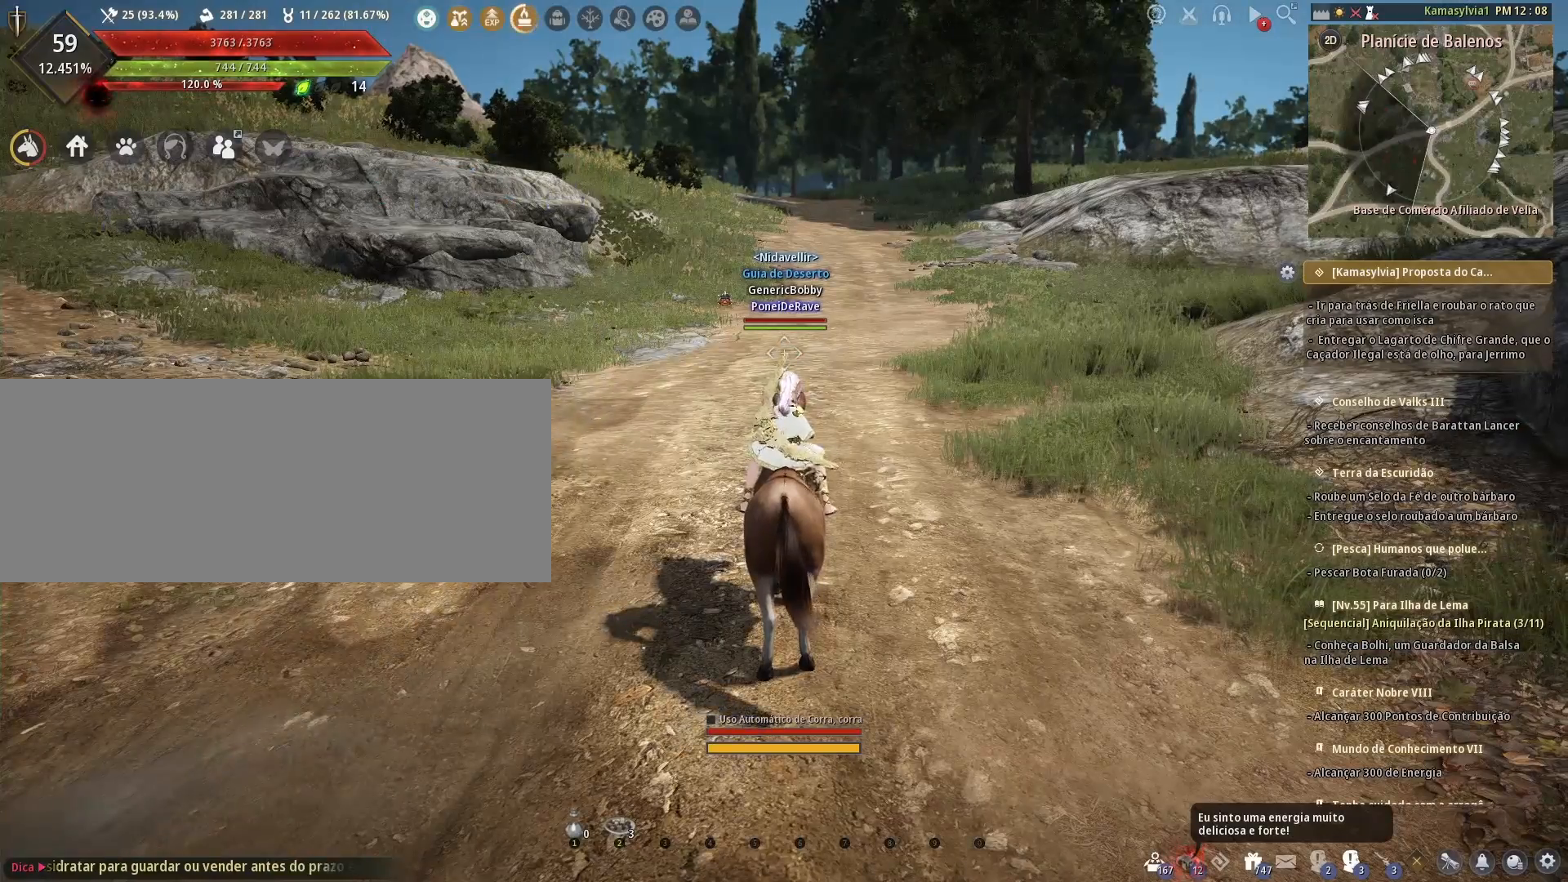
{"keys": [], "mouse": [], "events": []}
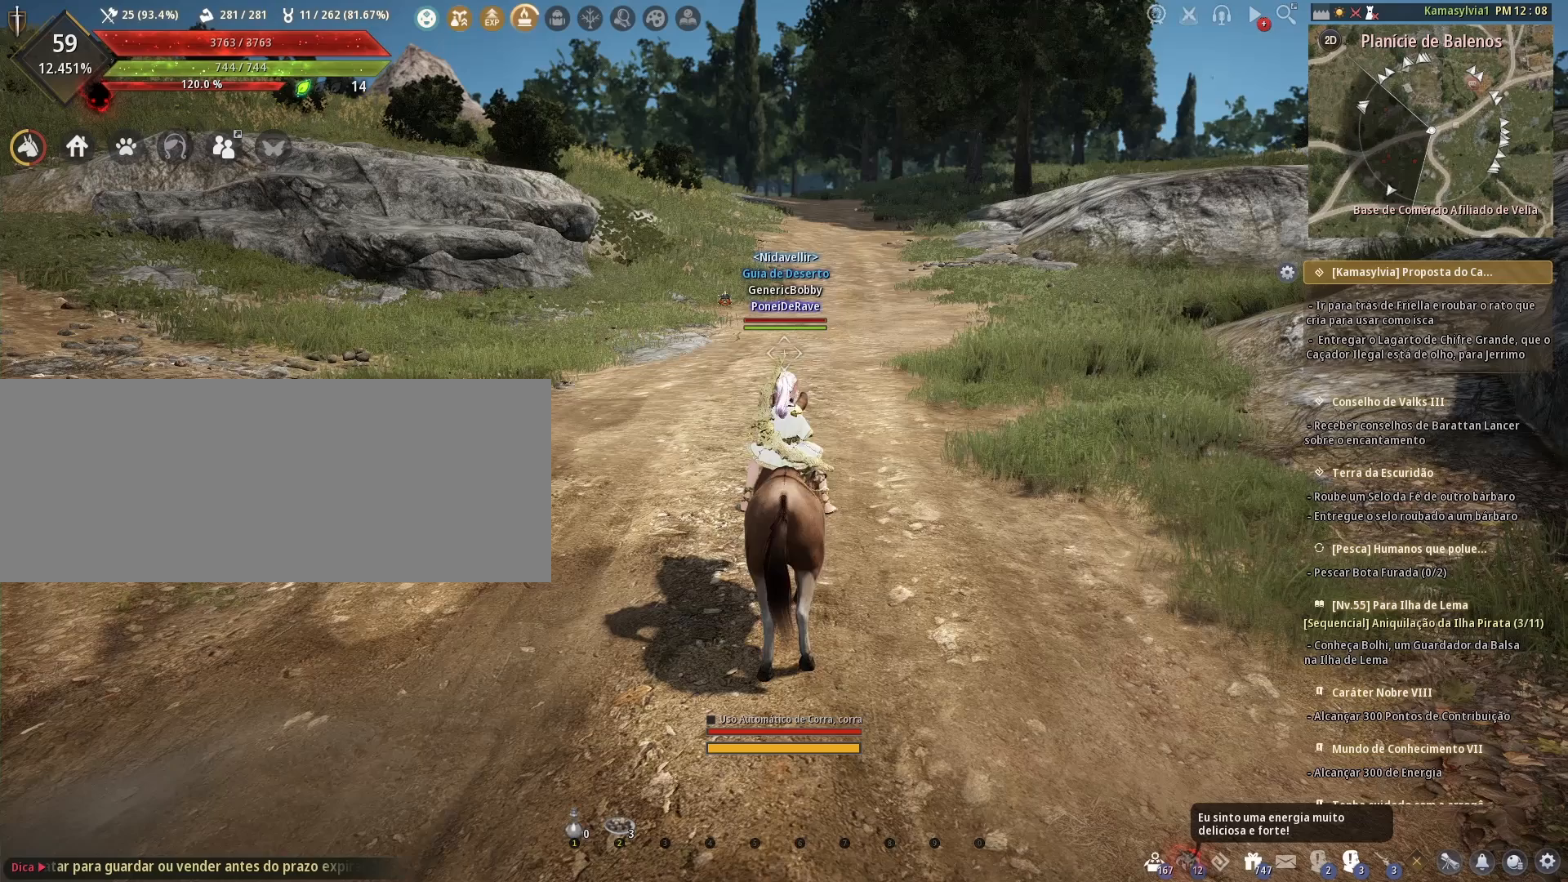
{"keys": [], "mouse": [], "events": []}
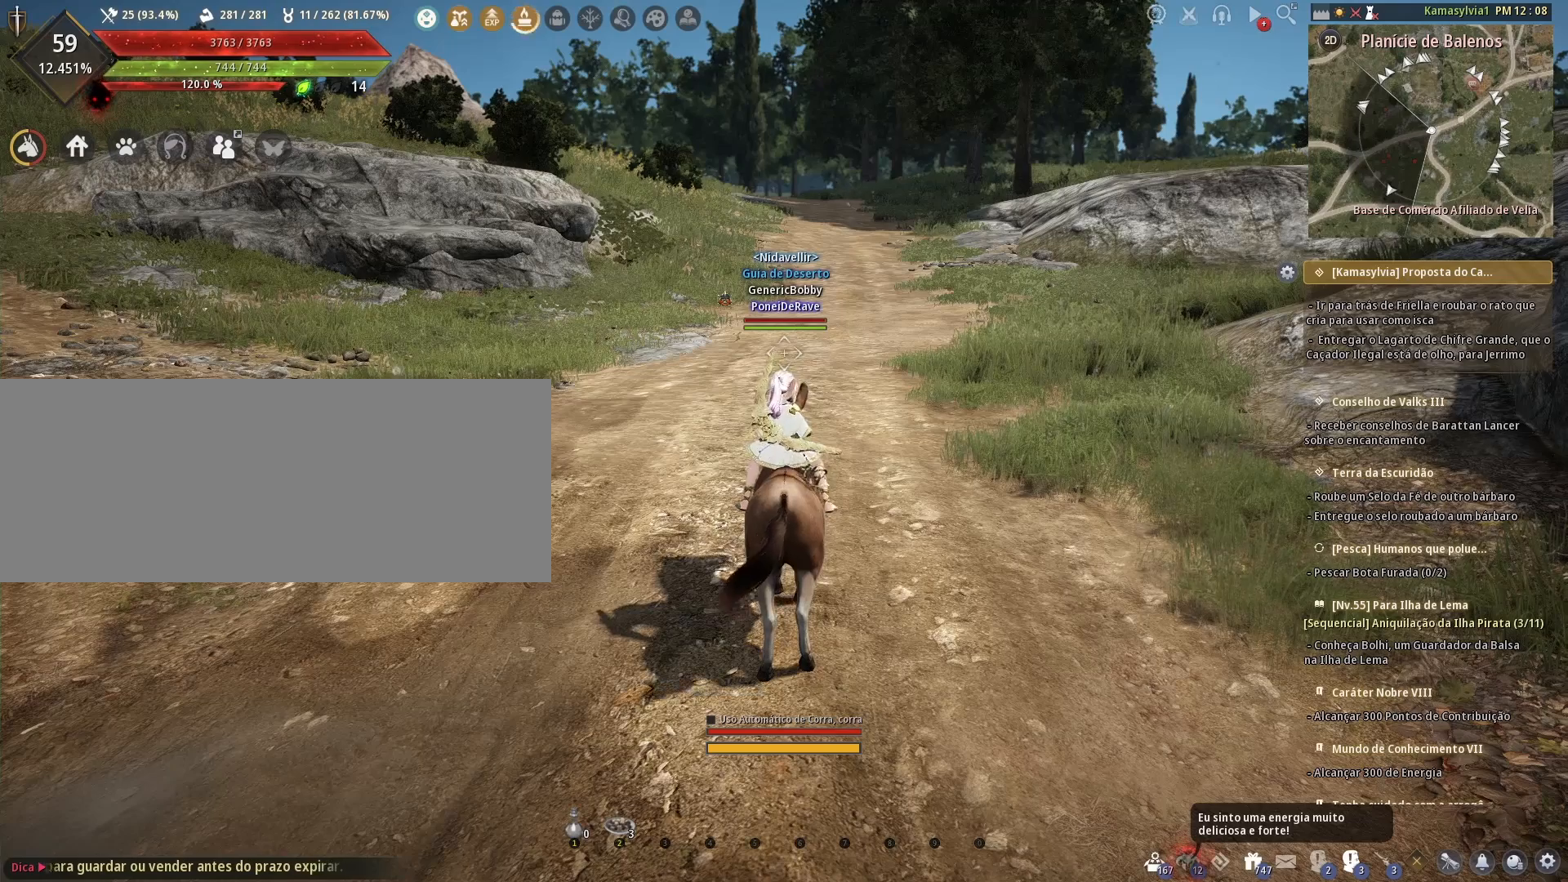
{"keys": [], "mouse": [], "events": []}